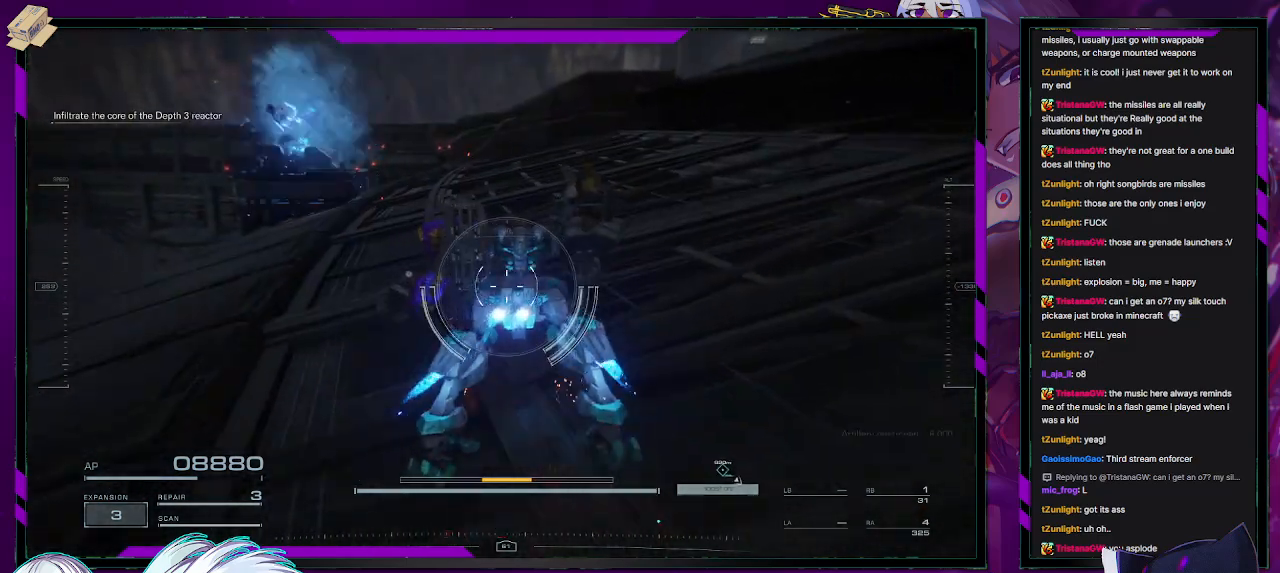
Gameplay with a controller (Xbox layout); each line is a JSON object with the inputs held at the frame after it. "events" lists button and stick changes between this image and that frame as [ms after this image, input, new state], when the widget could be followed in between.
{"buttons": [], "left_stick": "up", "right_stick": "center", "events": []}
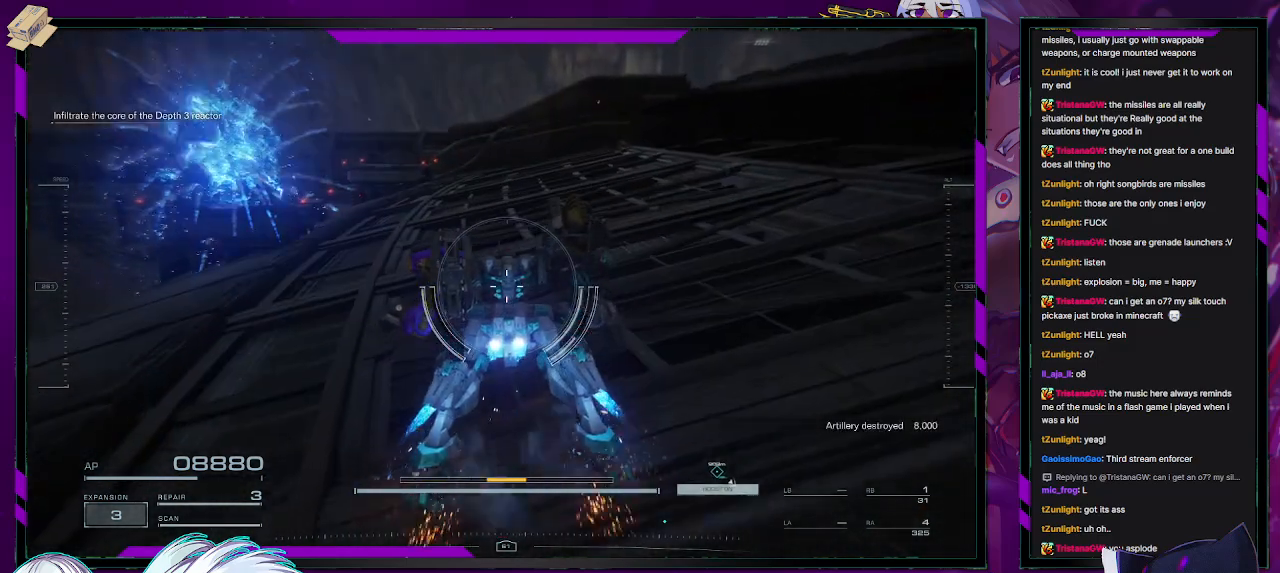
{"buttons": [], "left_stick": "up-left", "right_stick": "center", "events": [[167, "left_stick", "up-left"]]}
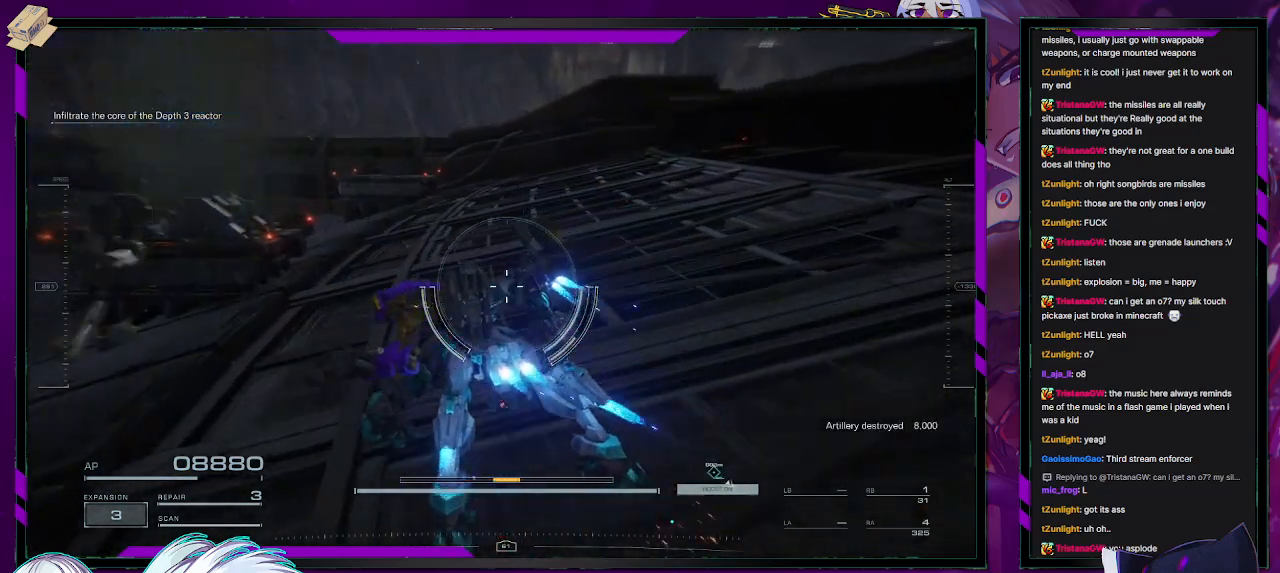
{"buttons": [], "left_stick": "up", "right_stick": "left", "events": [[433, "left_stick", "up"], [433, "right_stick", "left"]]}
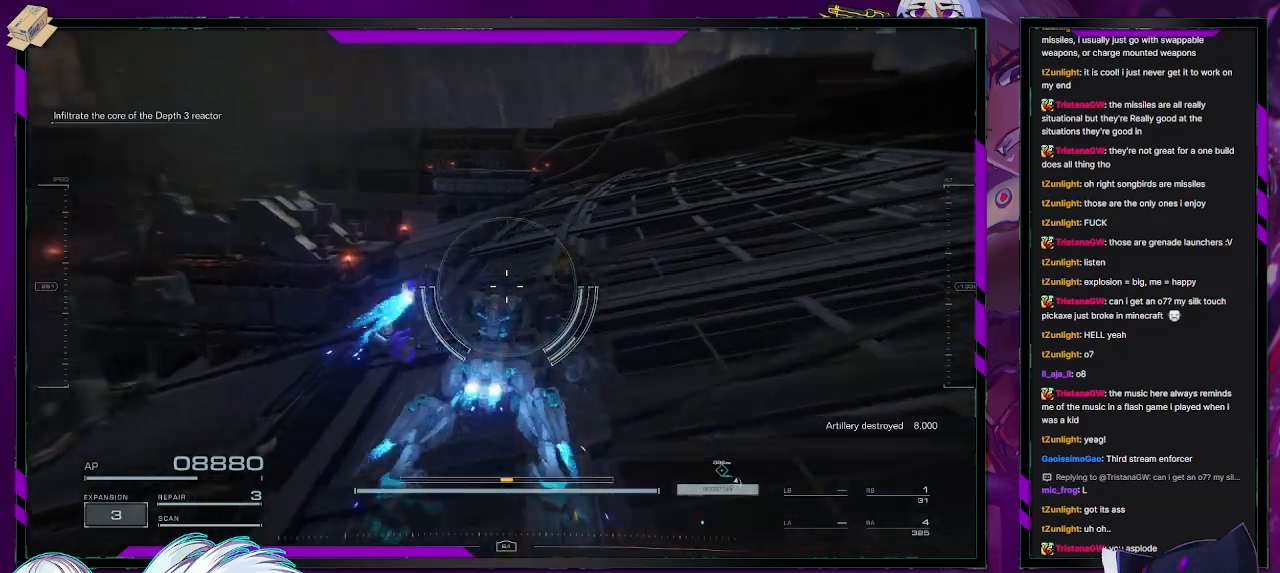
{"buttons": [], "left_stick": "up-right", "right_stick": "up-left", "events": [[200, "right_stick", "center"], [233, "left_stick", "up-right"], [400, "right_stick", "up"], [467, "right_stick", "up-left"]]}
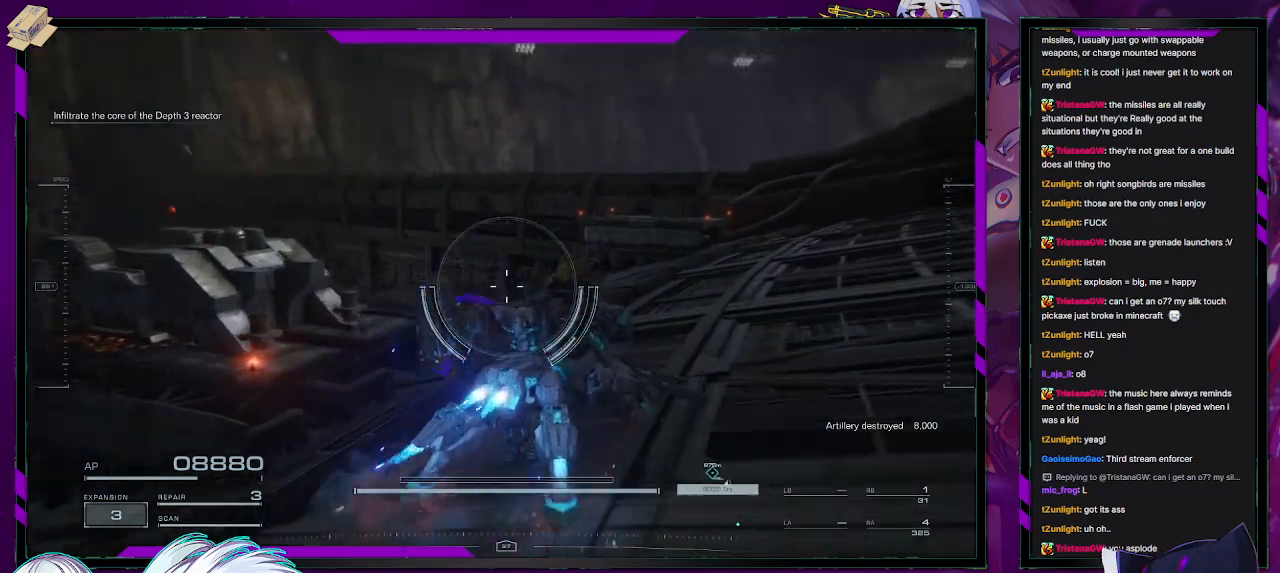
{"buttons": [], "left_stick": "up-right", "right_stick": "down-left", "events": [[150, "right_stick", "center"], [283, "right_stick", "left"], [433, "right_stick", "down-left"]]}
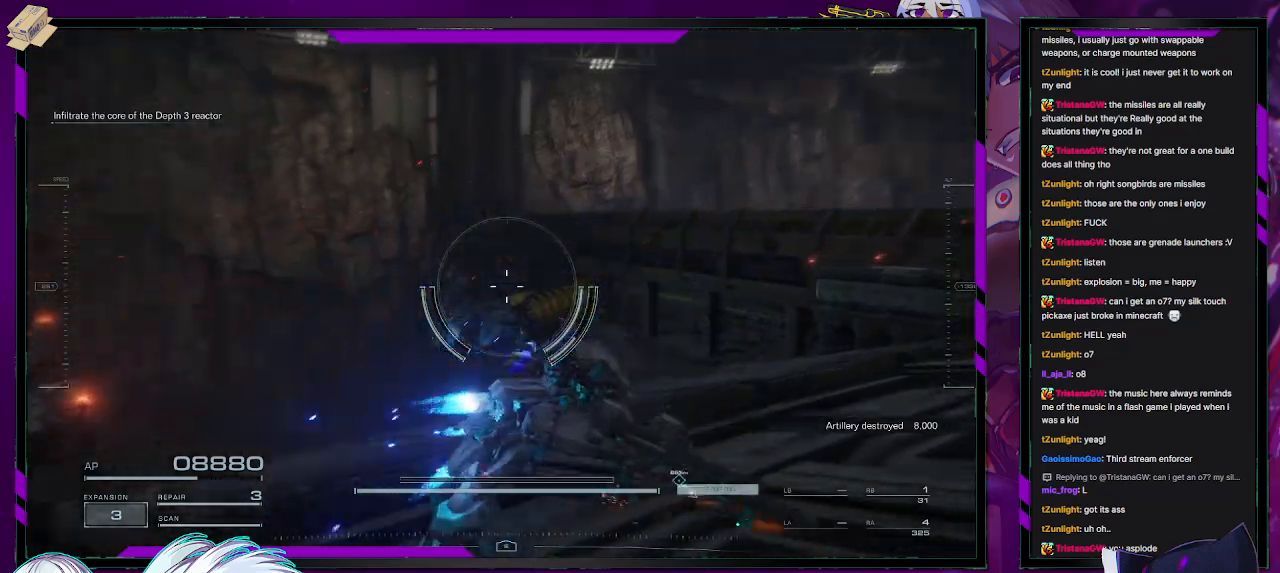
{"buttons": [], "left_stick": "up-right", "right_stick": "down-right", "events": [[33, "right_stick", "center"], [50, "left_stick", "right"], [467, "left_stick", "up-right"], [467, "right_stick", "down-right"]]}
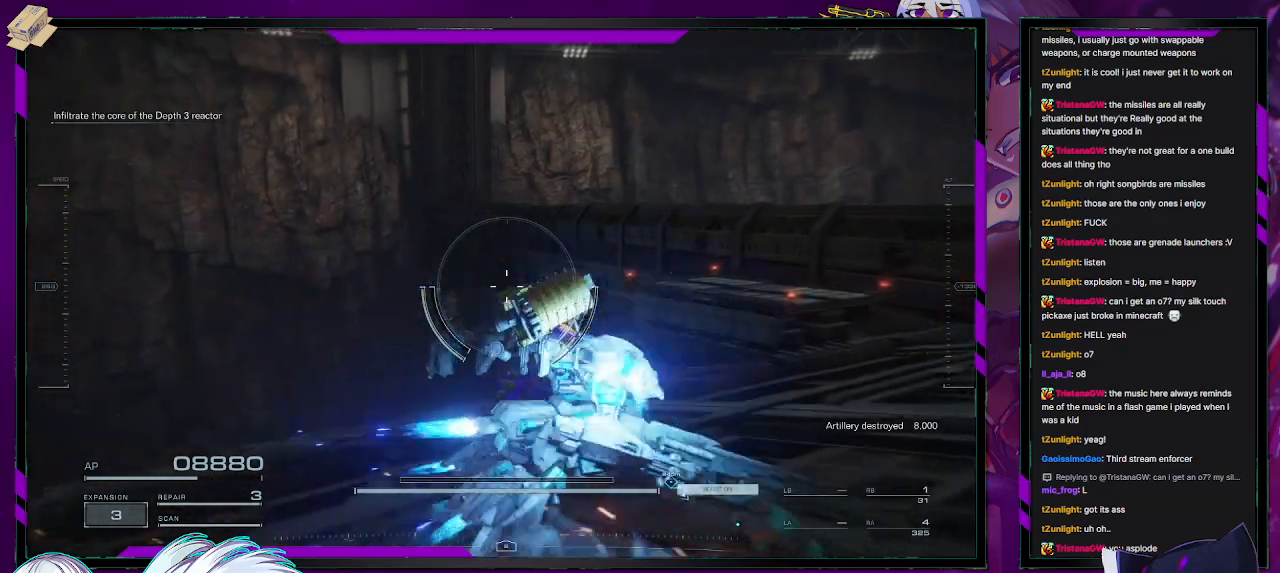
{"buttons": [], "left_stick": "up", "right_stick": "center", "events": [[317, "left_stick", "up"], [383, "right_stick", "center"]]}
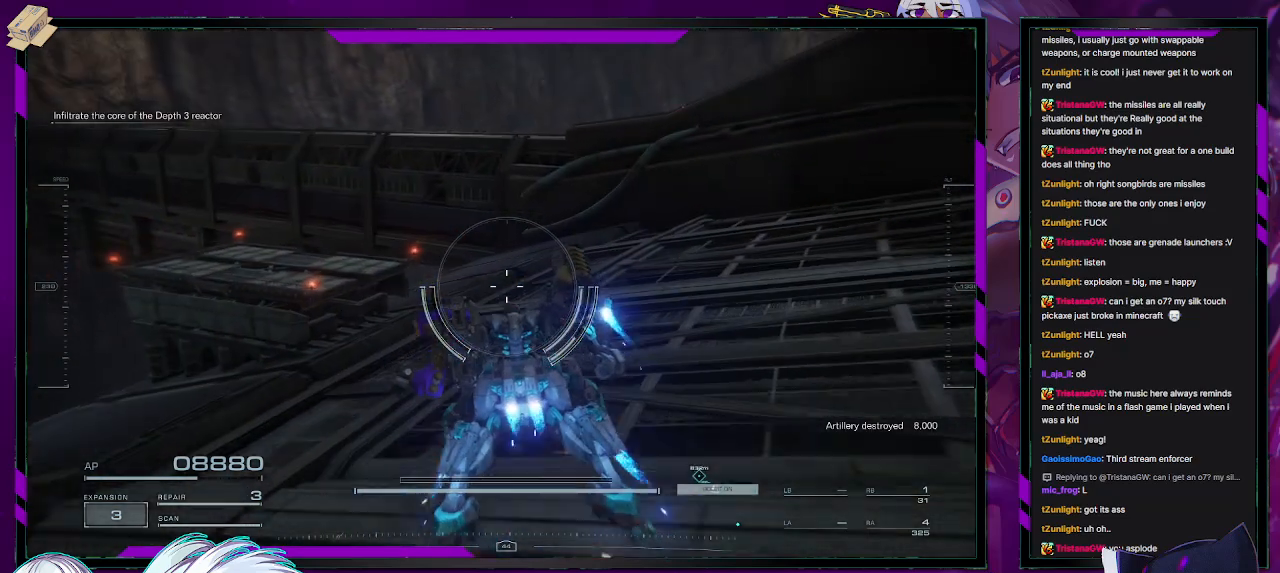
{"buttons": [], "left_stick": "up", "right_stick": "center", "events": []}
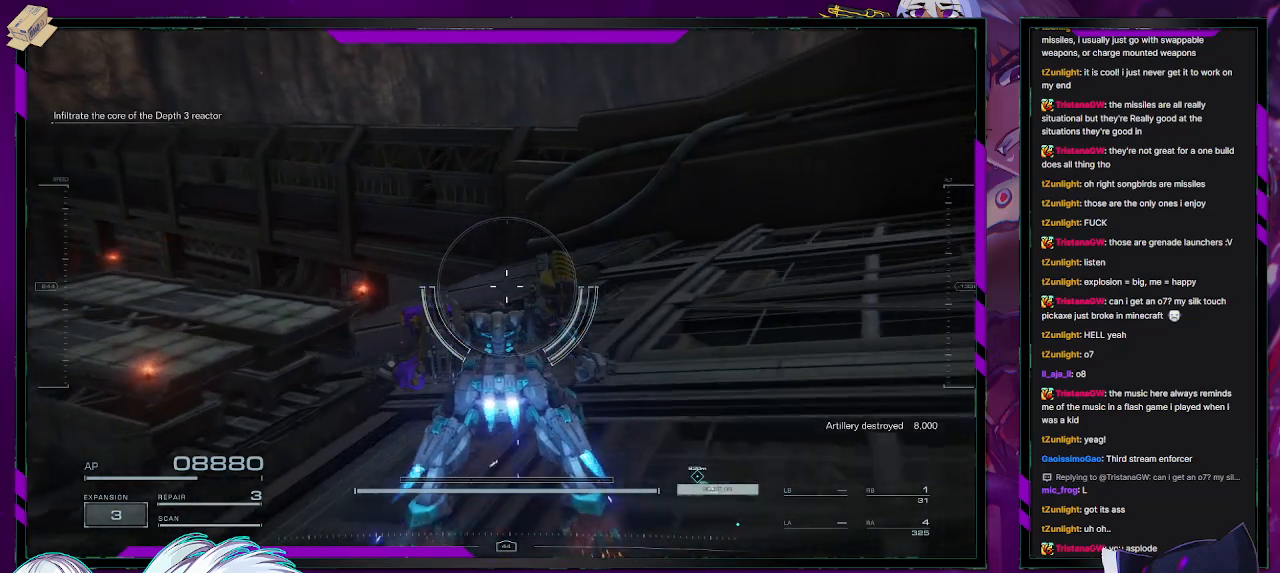
{"buttons": ["A"], "left_stick": "up", "right_stick": "center", "events": [[333, "A", "down"]]}
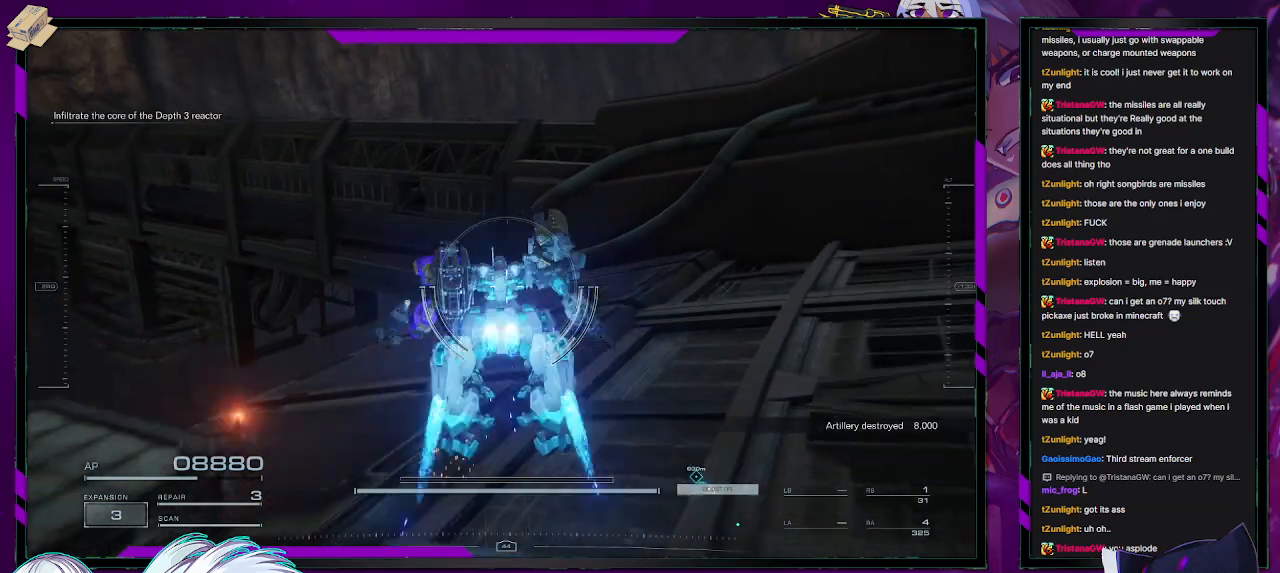
{"buttons": ["A"], "left_stick": "up", "right_stick": "center", "events": []}
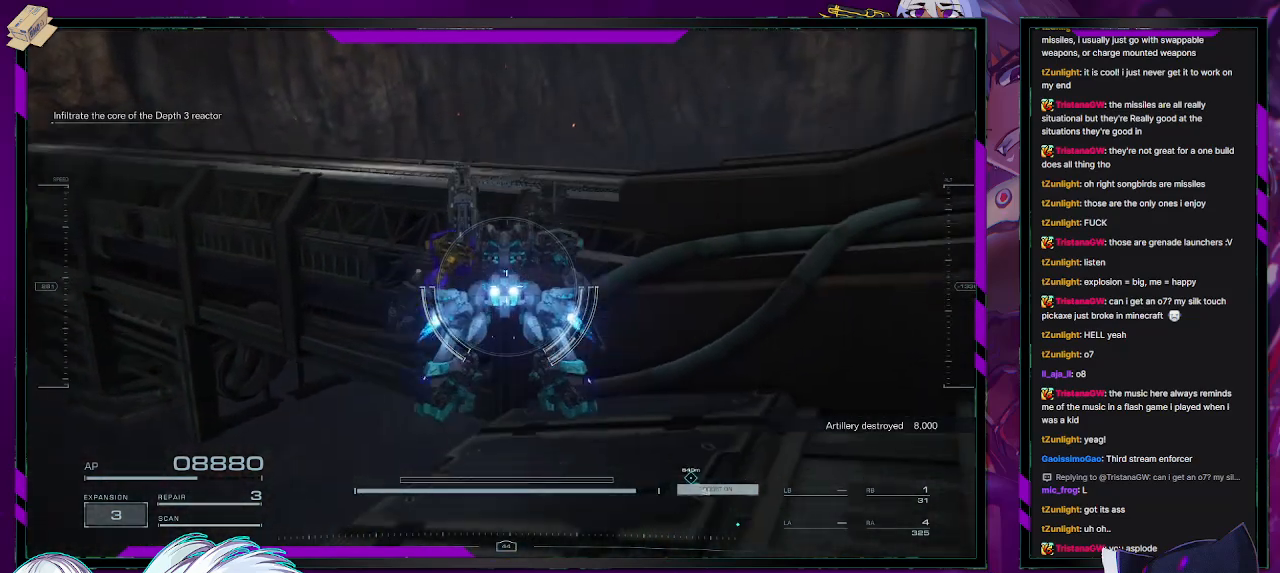
{"buttons": [], "left_stick": "up", "right_stick": "right", "events": [[83, "A", "up"], [283, "right_stick", "right"]]}
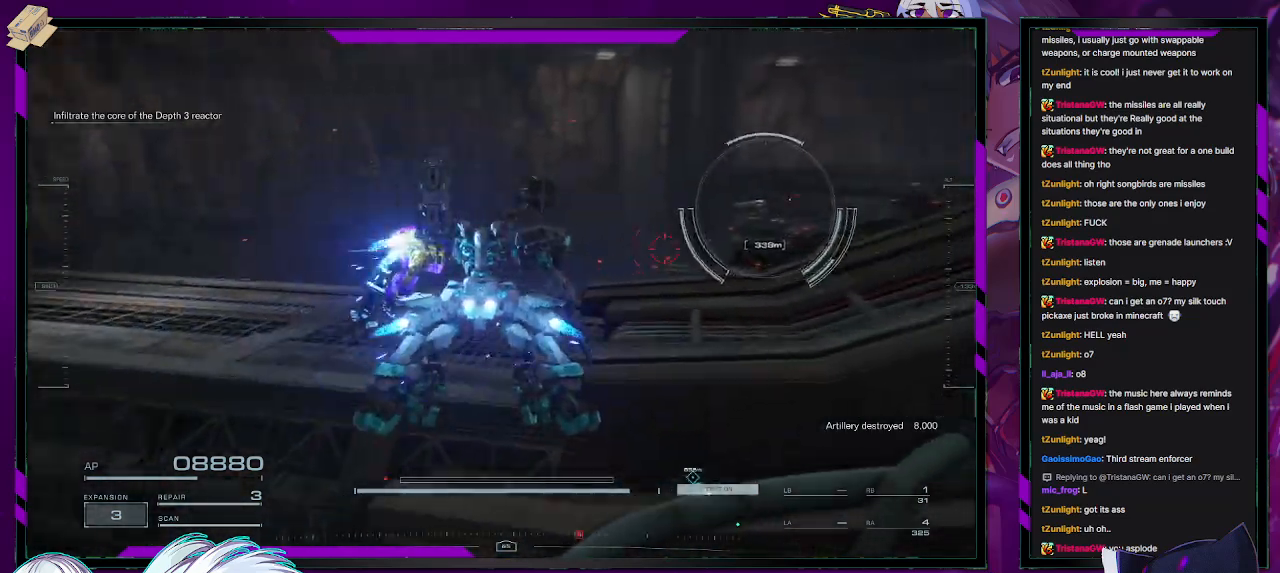
{"buttons": [], "left_stick": "up-right", "right_stick": "left", "events": [[33, "left_stick", "up-right"], [150, "left_stick", "right"], [350, "left_stick", "up-right"], [350, "right_stick", "center"], [450, "right_stick", "left"]]}
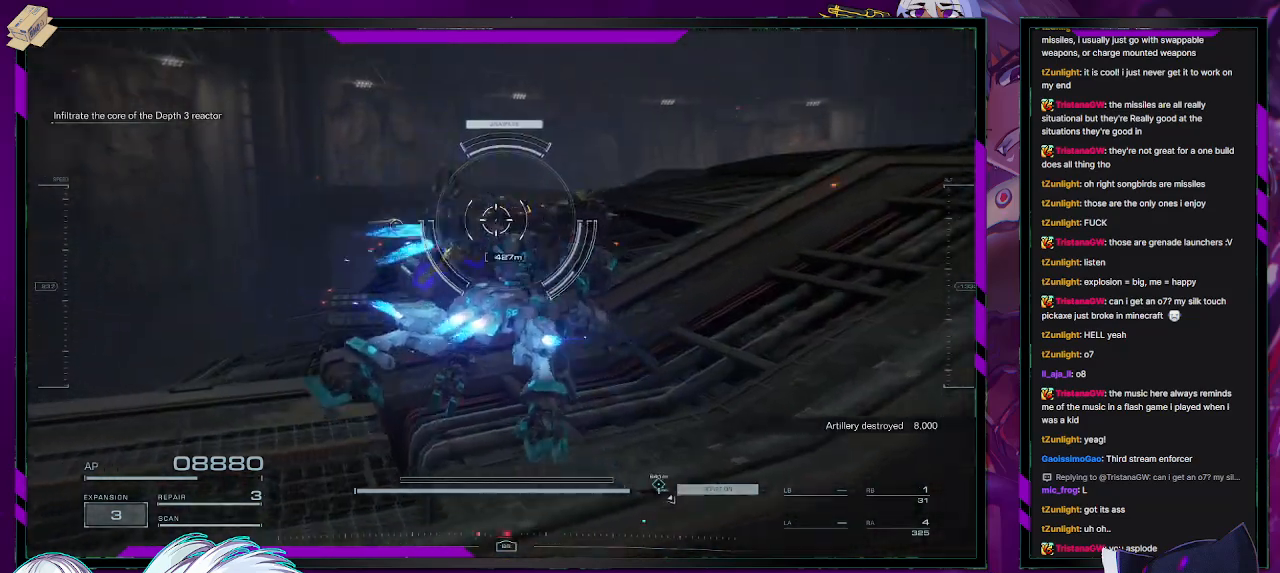
{"buttons": [], "left_stick": "up", "right_stick": "center", "events": [[50, "left_stick", "up"], [117, "right_stick", "center"], [300, "right_stick", "left"], [333, "R2", "down"], [383, "right_stick", "center"], [417, "R2", "up"]]}
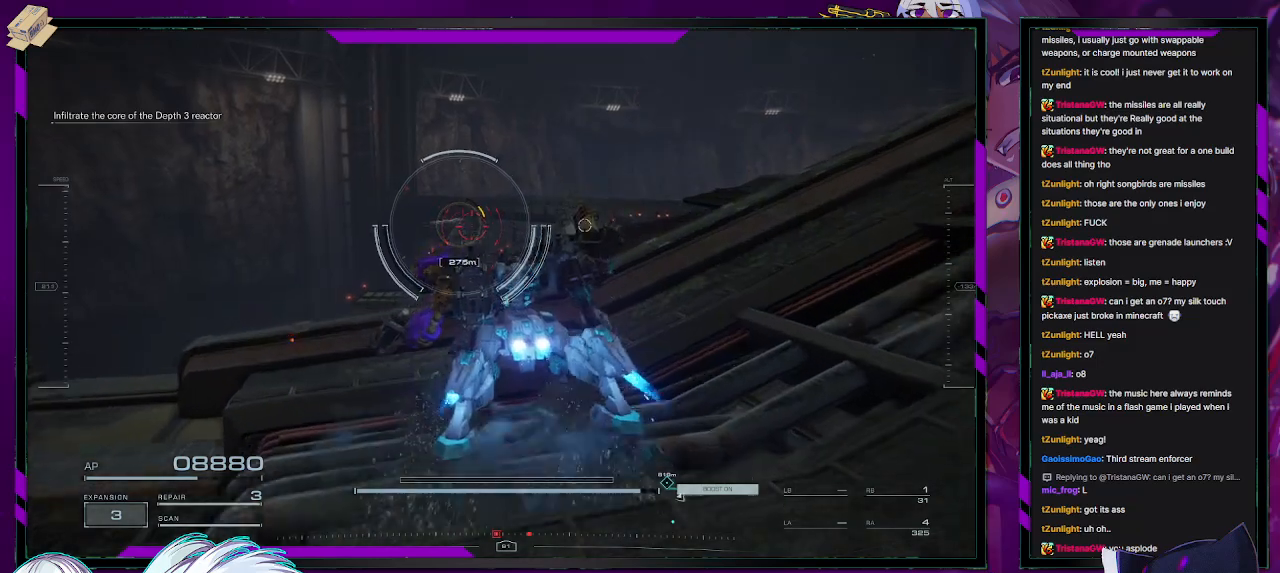
{"buttons": [], "left_stick": "up", "right_stick": "center", "events": [[217, "A", "down"], [300, "A", "up"]]}
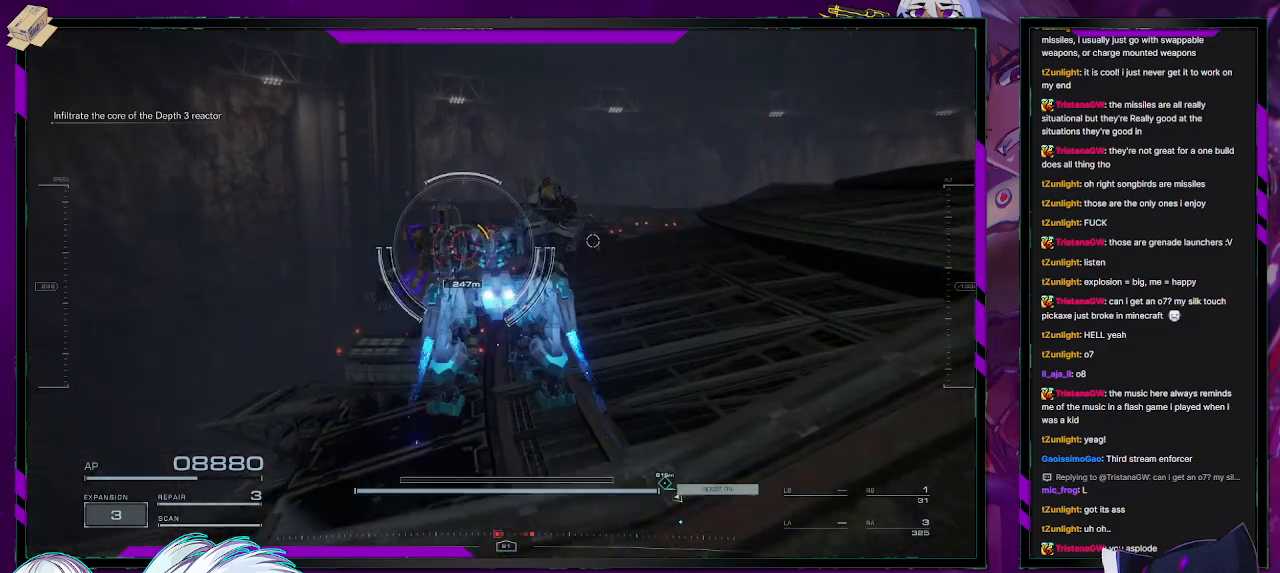
{"buttons": [], "left_stick": "up", "right_stick": "center", "events": [[33, "R2", "down"], [117, "R2", "up"], [217, "R2", "down"], [283, "R2", "up"], [383, "R2", "down"], [450, "R2", "up"]]}
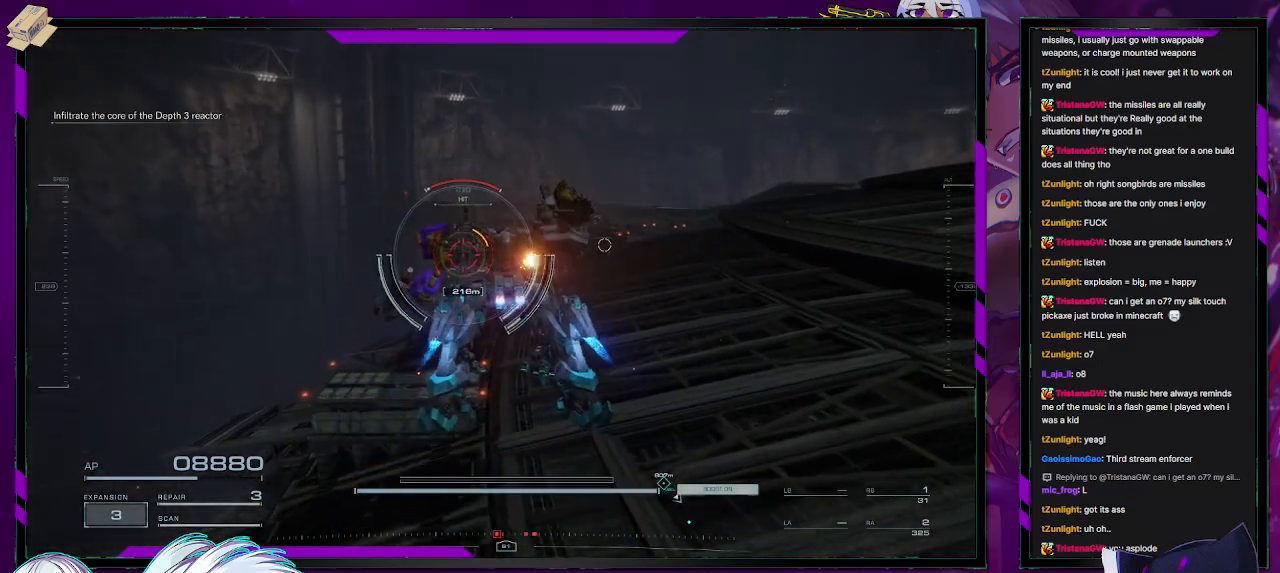
{"buttons": [], "left_stick": "up-right", "right_stick": "center", "events": [[67, "left_stick", "up-right"]]}
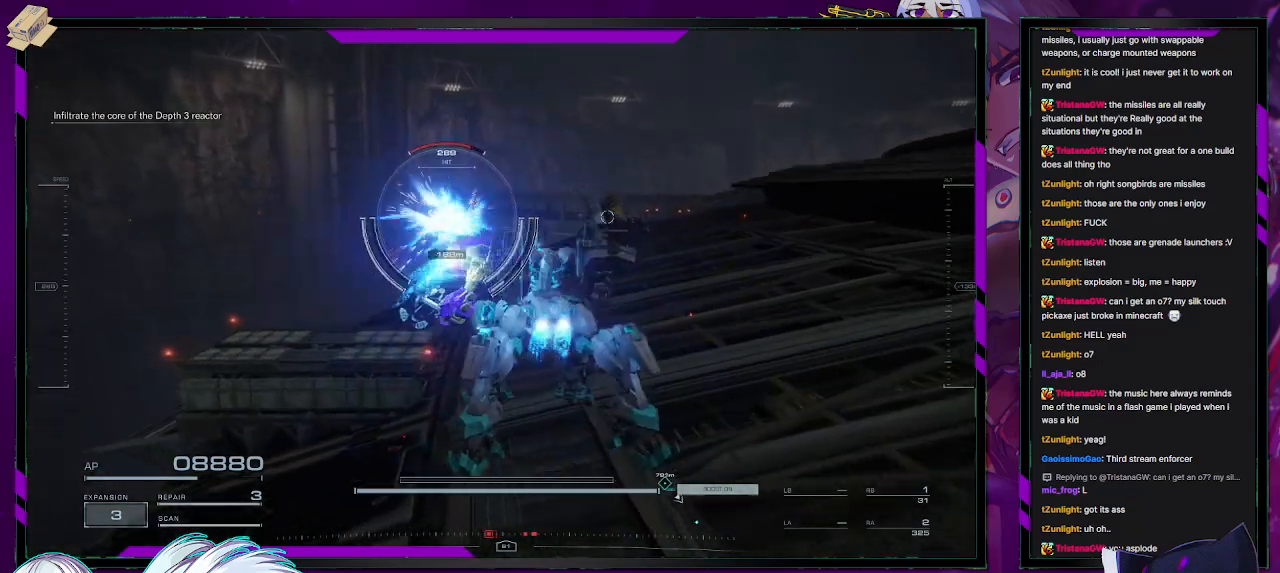
{"buttons": [], "left_stick": "up", "right_stick": "center", "events": [[217, "right_stick", "right"], [367, "right_stick", "center"], [400, "left_stick", "up"]]}
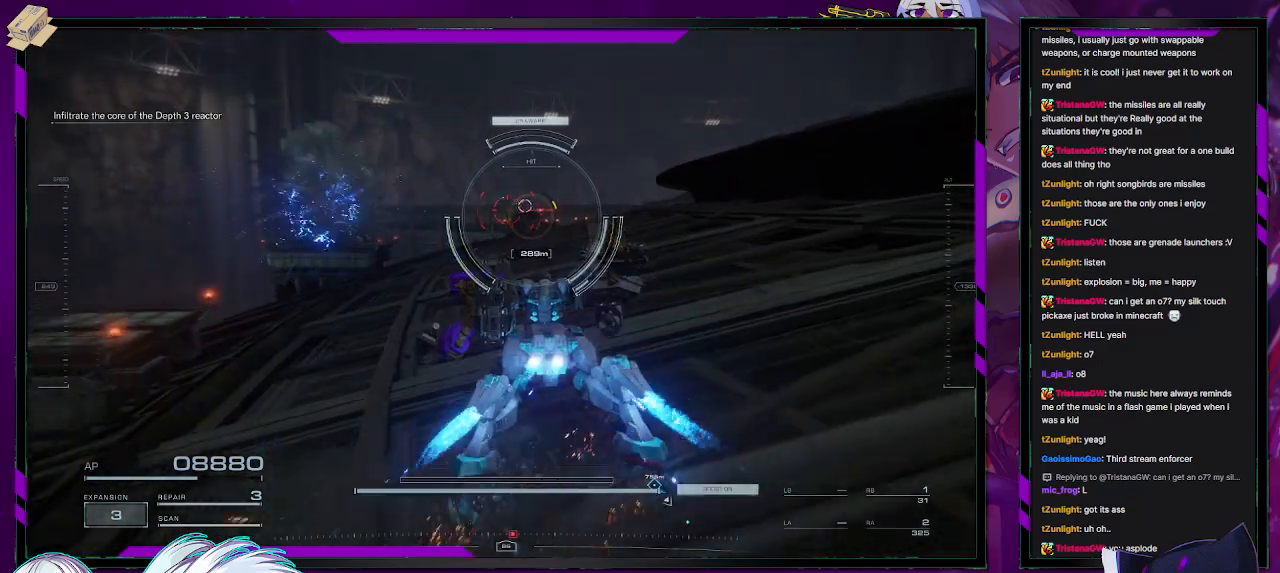
{"buttons": ["R2"], "left_stick": "up", "right_stick": "center", "events": [[117, "R2", "down"], [200, "left_stick", "up-right"], [467, "left_stick", "up"]]}
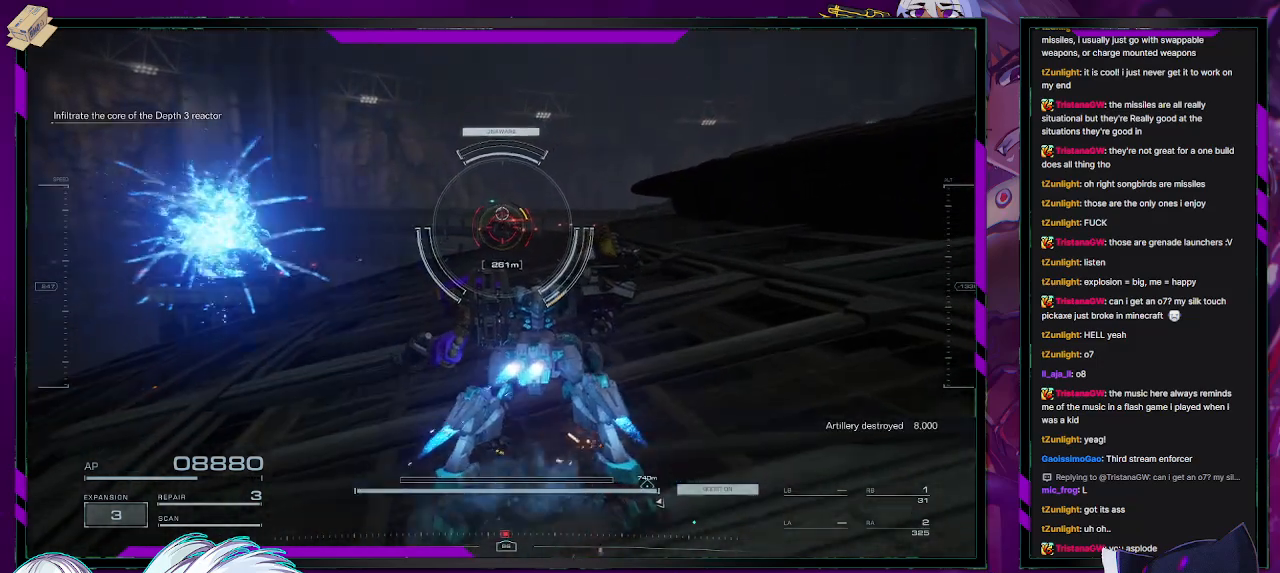
{"buttons": ["R2"], "left_stick": "up", "right_stick": "center", "events": []}
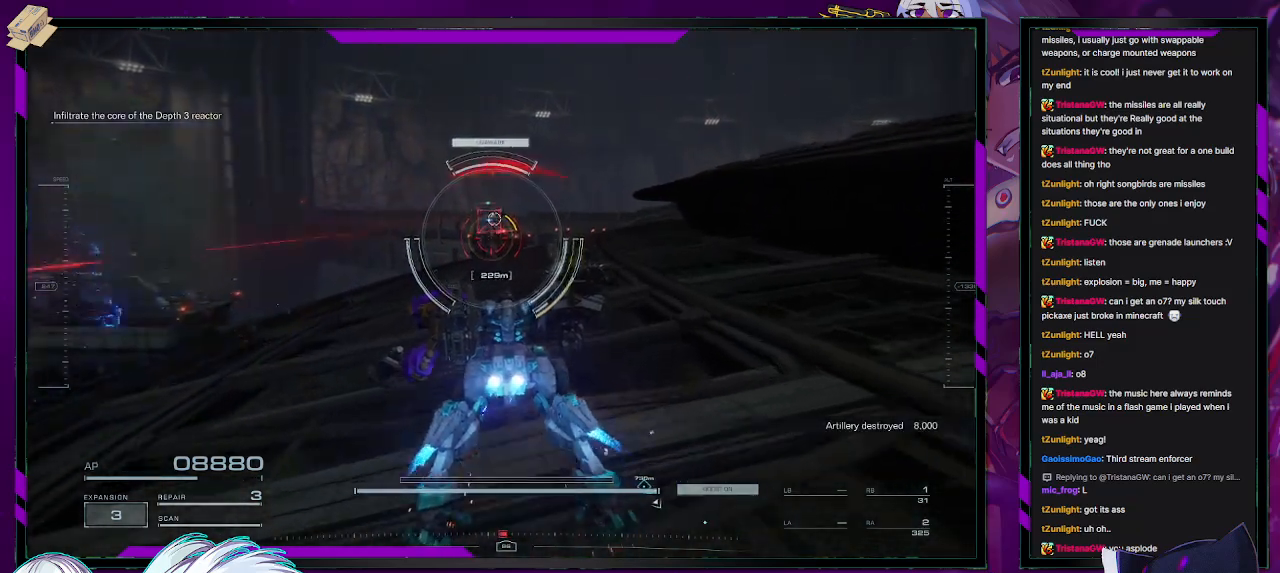
{"buttons": ["R2"], "left_stick": "up-right", "right_stick": "center", "events": [[200, "left_stick", "up-right"]]}
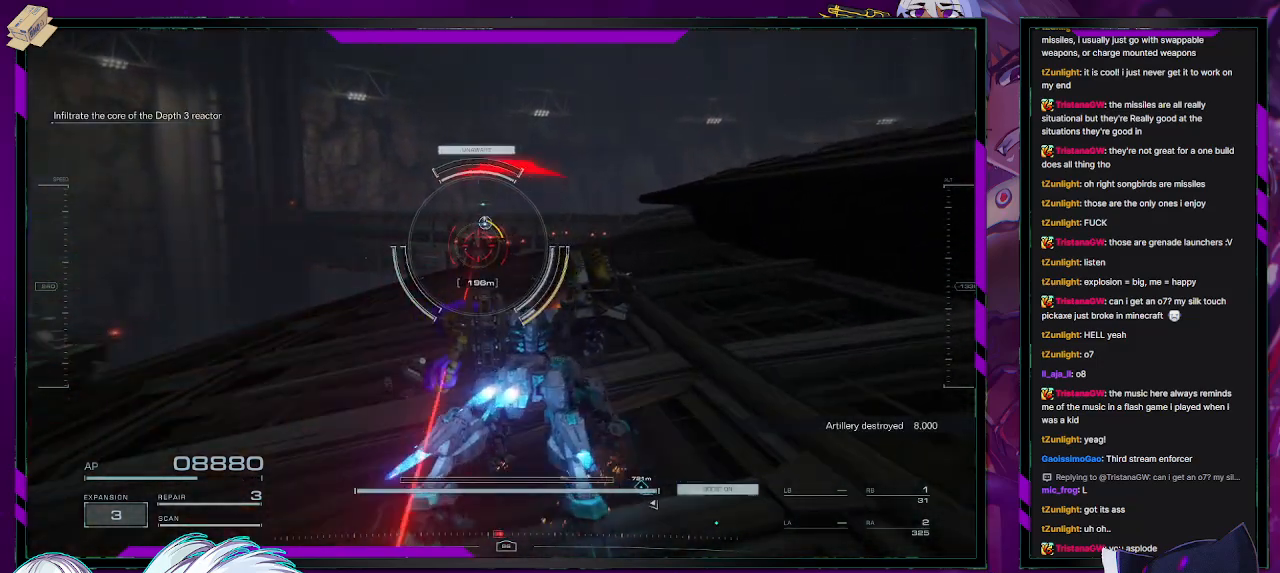
{"buttons": ["R2"], "left_stick": "up", "right_stick": "center", "events": [[17, "X", "down"], [100, "left_stick", "up"], [117, "X", "up"]]}
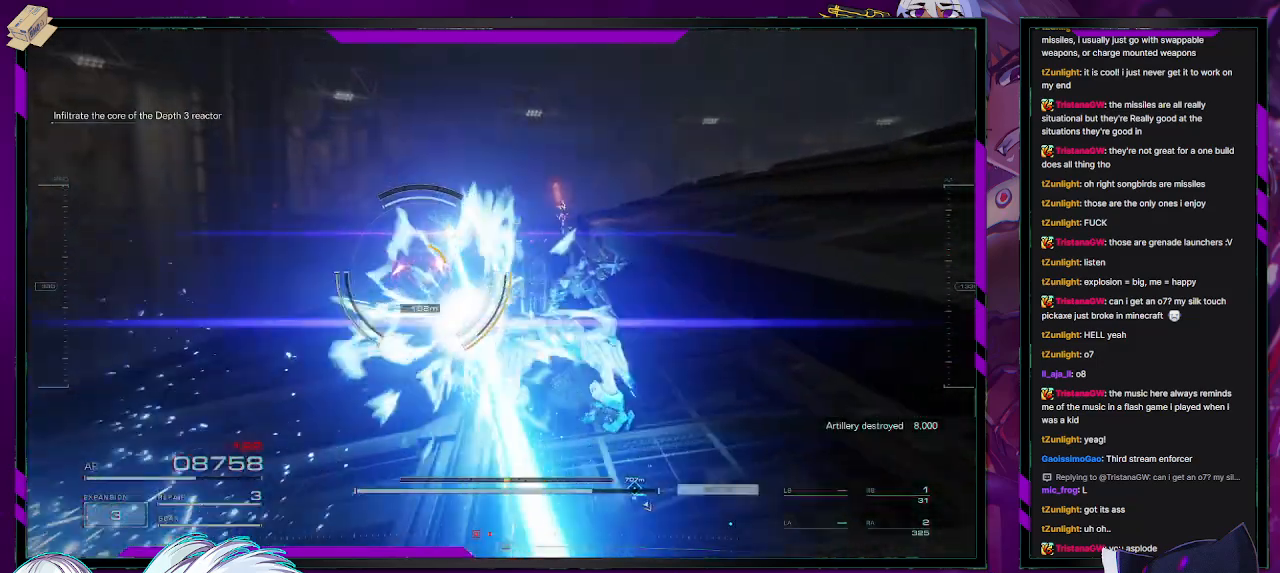
{"buttons": ["R2"], "left_stick": "up", "right_stick": "center", "events": [[67, "right_stick", "up-right"], [217, "right_stick", "center"]]}
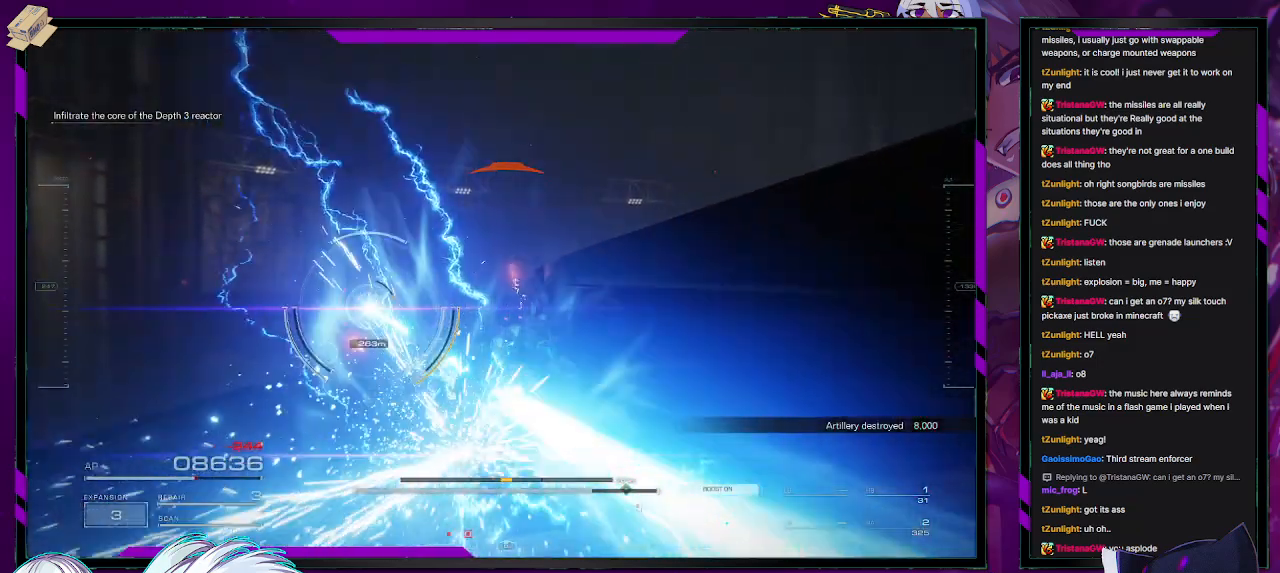
{"buttons": [], "left_stick": "up", "right_stick": "center", "events": [[17, "right_stick", "left"], [83, "right_stick", "center"], [217, "A", "down"], [283, "A", "up"], [367, "R2", "up"]]}
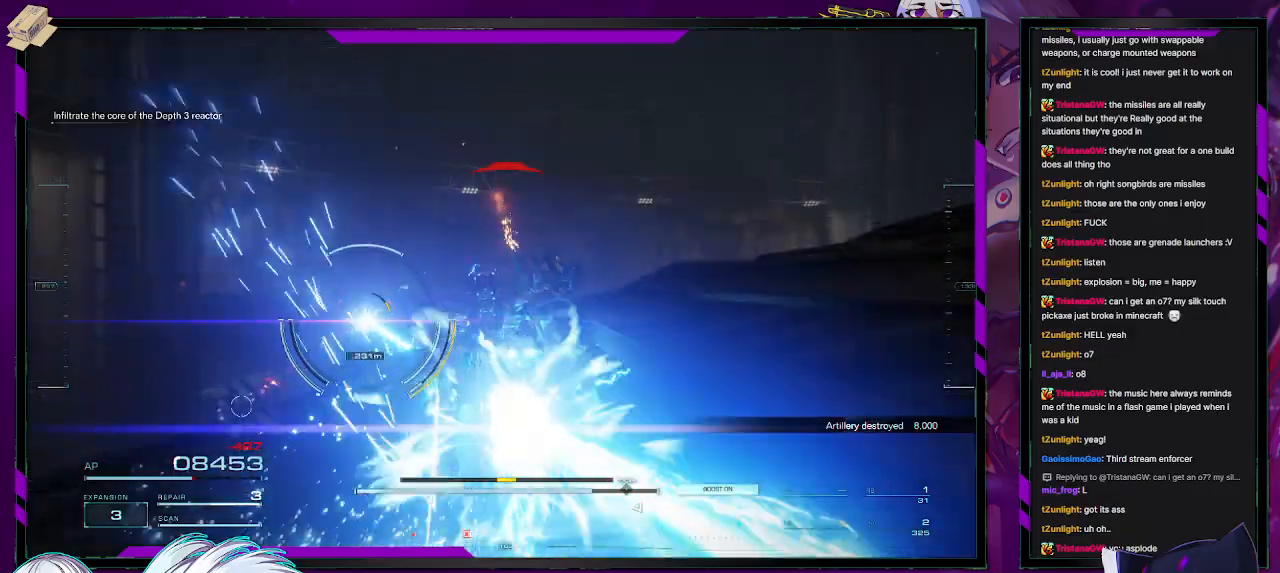
{"buttons": [], "left_stick": "up", "right_stick": "left", "events": [[50, "R2", "down"], [167, "R2", "up"], [233, "R2", "down"], [333, "R2", "up"], [483, "right_stick", "left"]]}
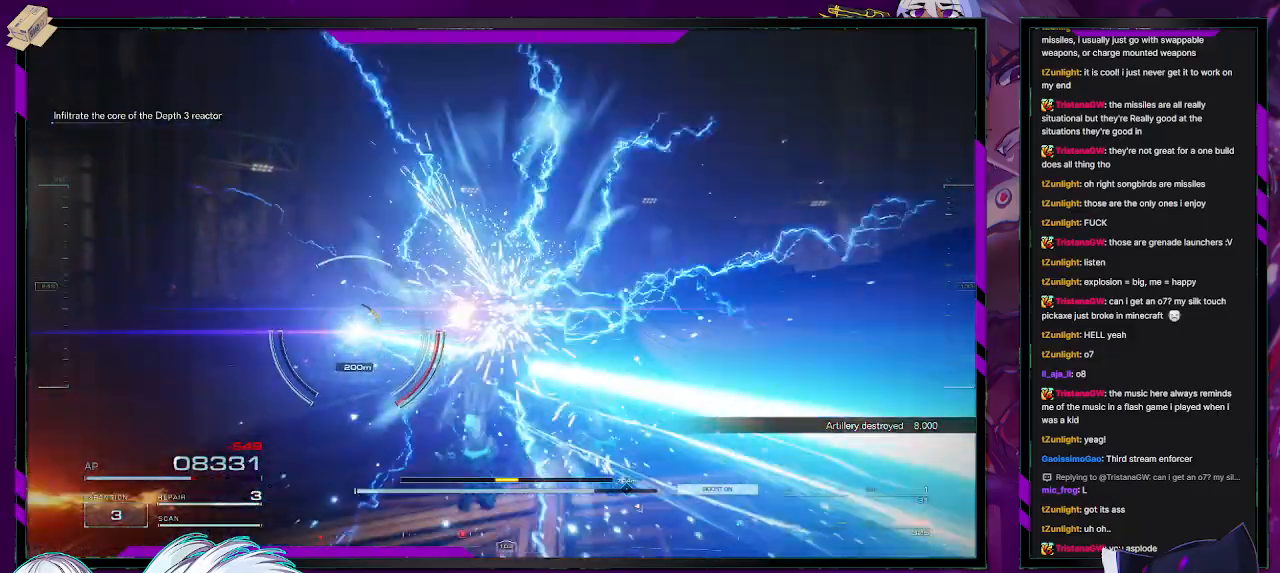
{"buttons": [], "left_stick": "up-left", "right_stick": "left", "events": [[117, "right_stick", "center"], [217, "right_stick", "left"], [350, "left_stick", "up-left"]]}
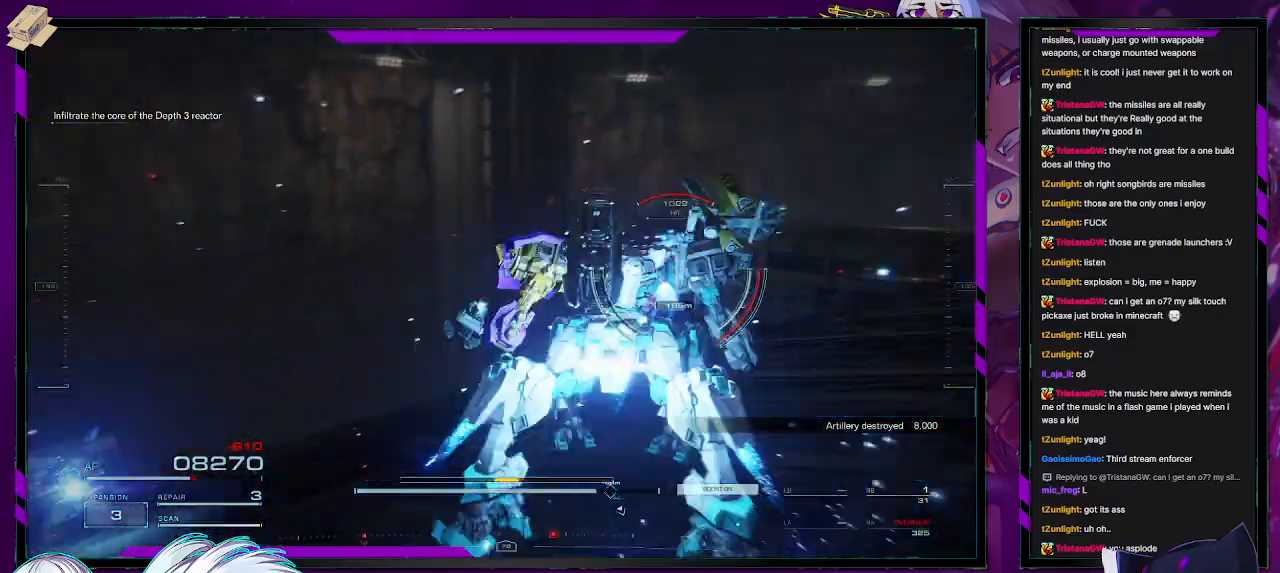
{"buttons": ["R2"], "left_stick": "up", "right_stick": "center", "events": [[317, "left_stick", "up"], [467, "right_stick", "center"], [483, "R2", "down"]]}
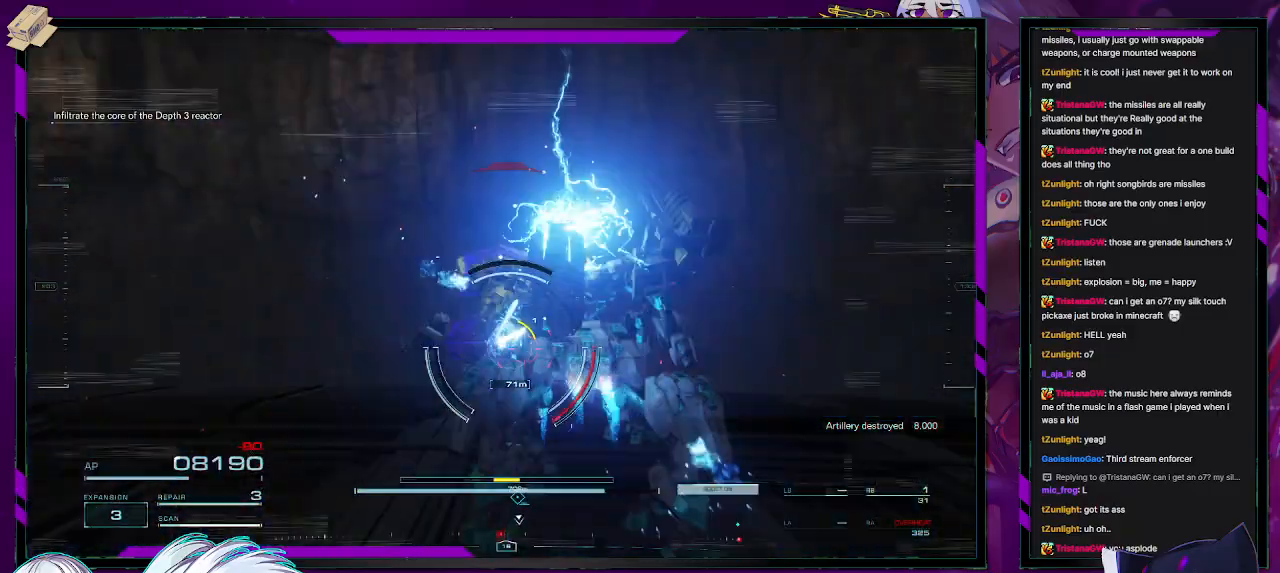
{"buttons": [], "left_stick": "up-right", "right_stick": "center", "events": [[50, "left_stick", "up-right"], [83, "R2", "up"], [117, "right_stick", "down-left"], [150, "R2", "down"], [217, "left_stick", "right"], [267, "R2", "up"], [333, "R2", "down"], [417, "left_stick", "up-right"], [433, "R2", "up"], [433, "right_stick", "center"]]}
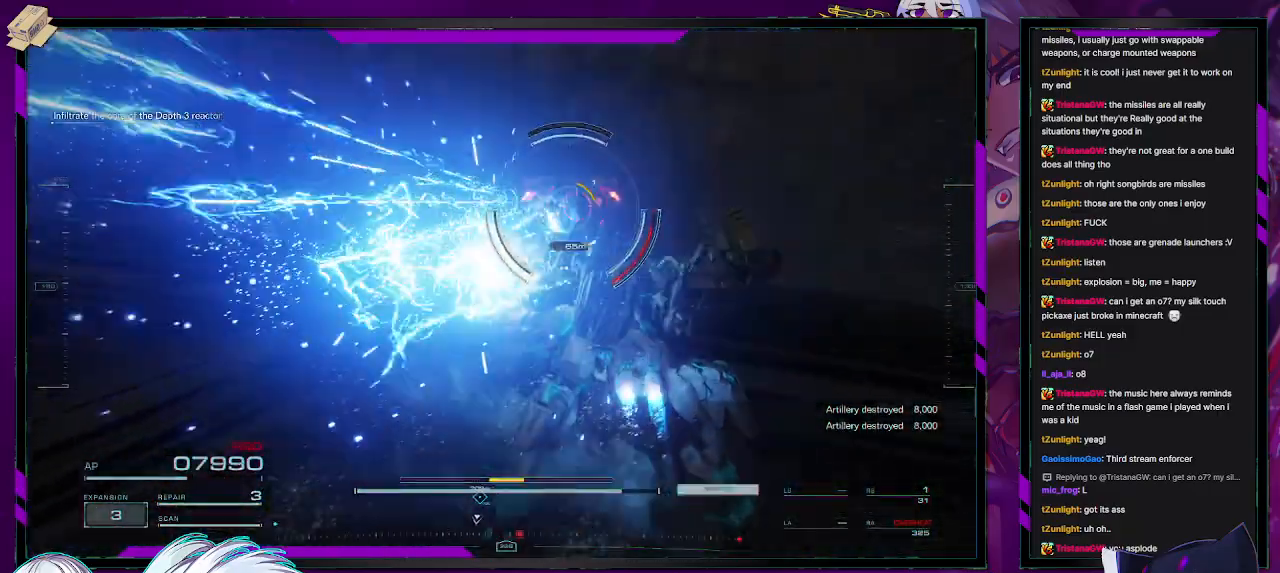
{"buttons": ["X"], "left_stick": "up-left", "right_stick": "center", "events": [[83, "R2", "down"], [133, "right_stick", "left"], [183, "R2", "up"], [183, "right_stick", "center"], [250, "left_stick", "up"], [383, "left_stick", "up-left"], [467, "X", "down"]]}
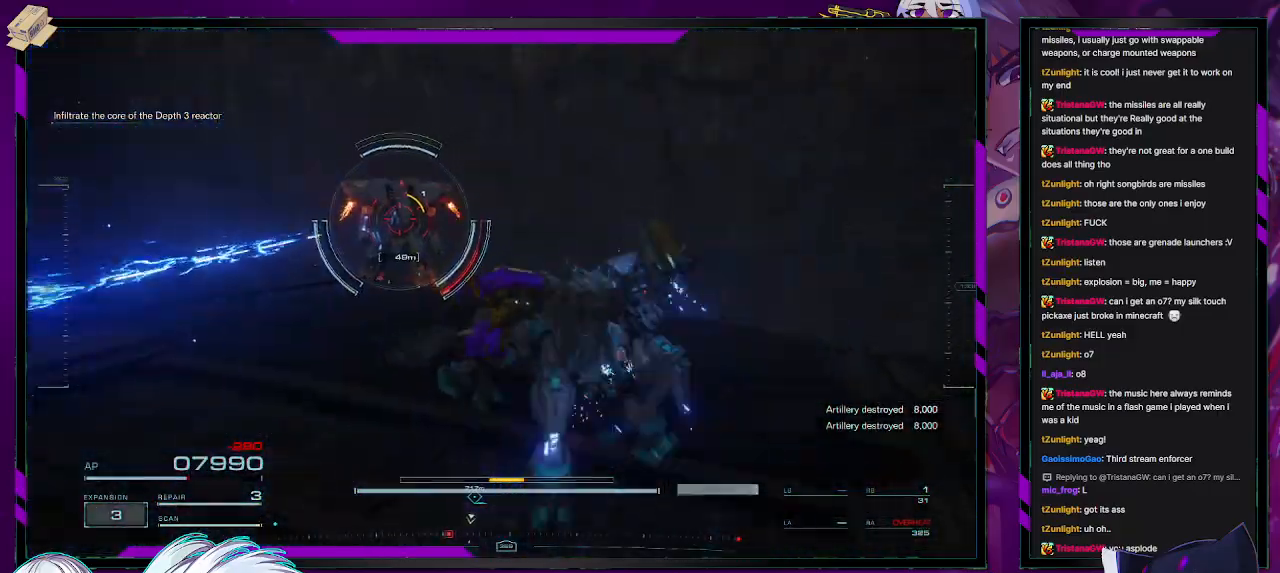
{"buttons": ["L2"], "left_stick": "up", "right_stick": "right", "events": [[67, "X", "up"], [117, "L2", "down"], [350, "left_stick", "up"], [433, "right_stick", "right"]]}
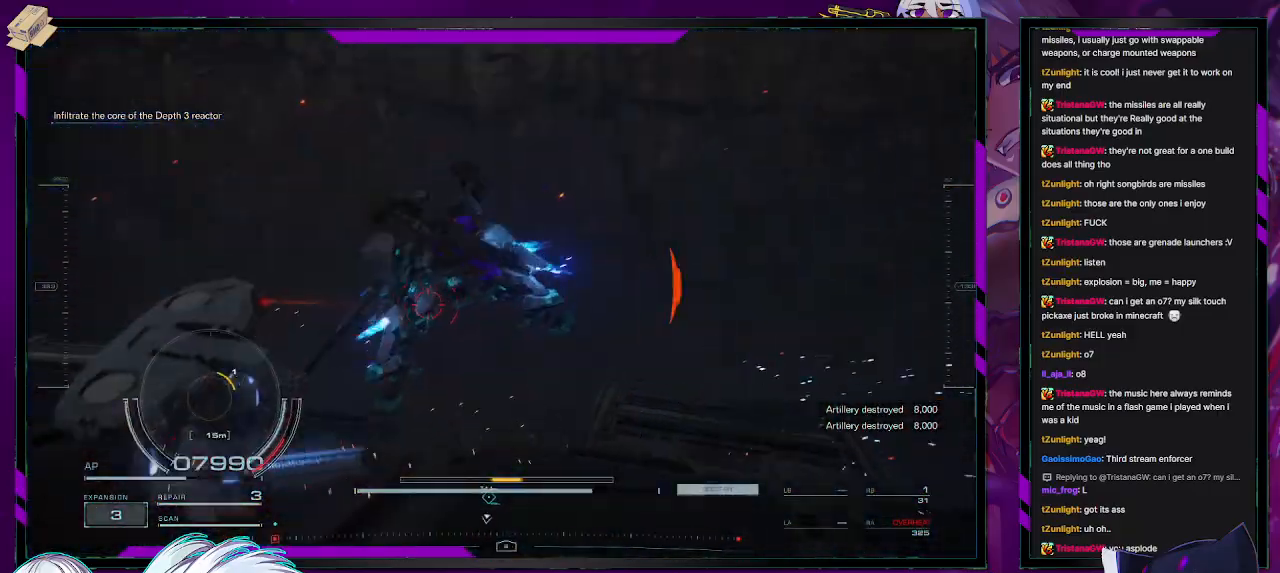
{"buttons": ["L2"], "left_stick": "down-left", "right_stick": "left", "events": [[100, "left_stick", "up-left"], [100, "right_stick", "left"], [267, "left_stick", "down-left"]]}